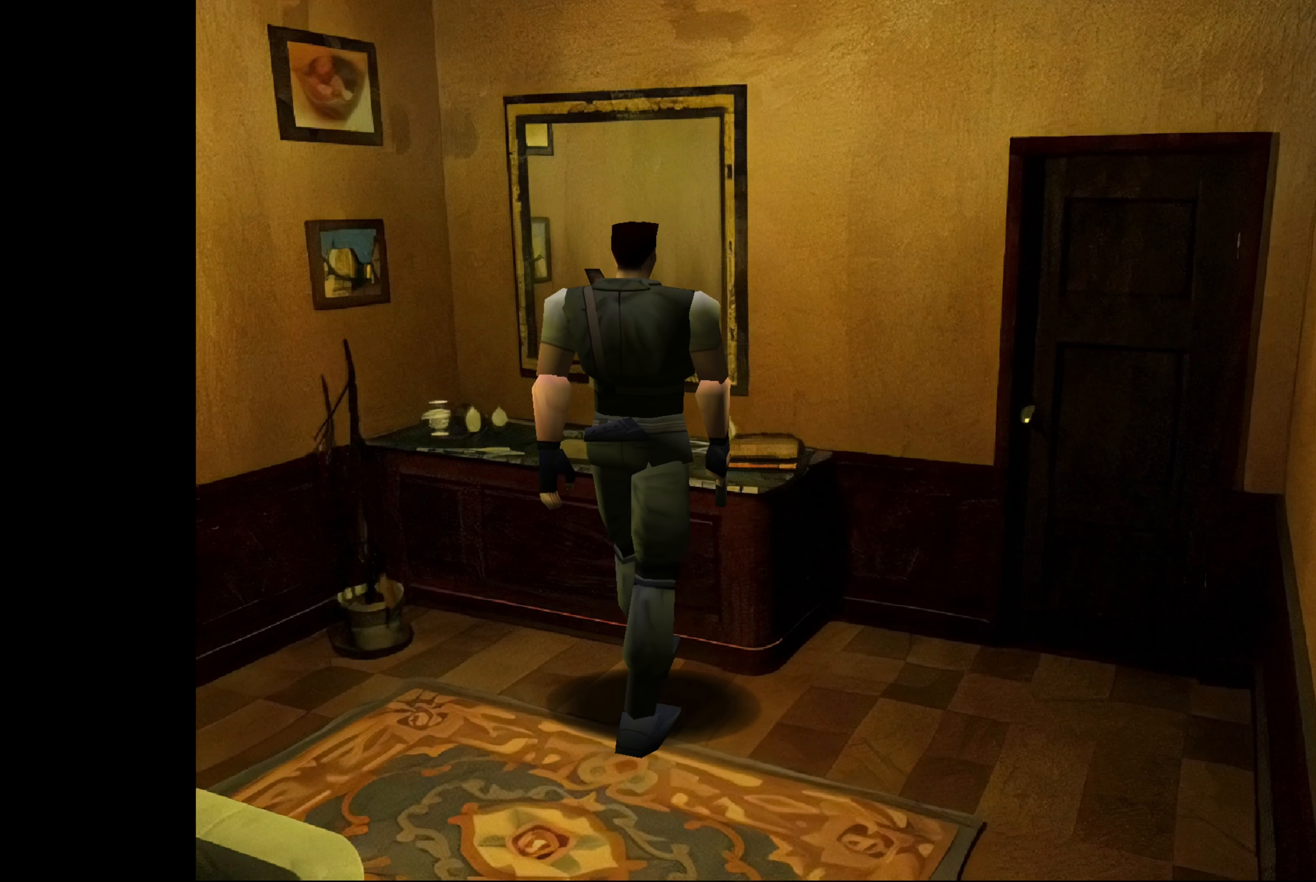
Gameplay with a controller (PlayStation layout); each line is a JSON object with the inputs held at the frame after it. "events" lists button and stick changes between this image and that frame as [ms after this image, input, new state], when the widget could be followed in between. Not read: L2 L3 R2 R3.
{"buttons": [], "left_stick": "center", "right_stick": "center", "events": [[117, "CROSS", "down"], [300, "CROSS", "up"]]}
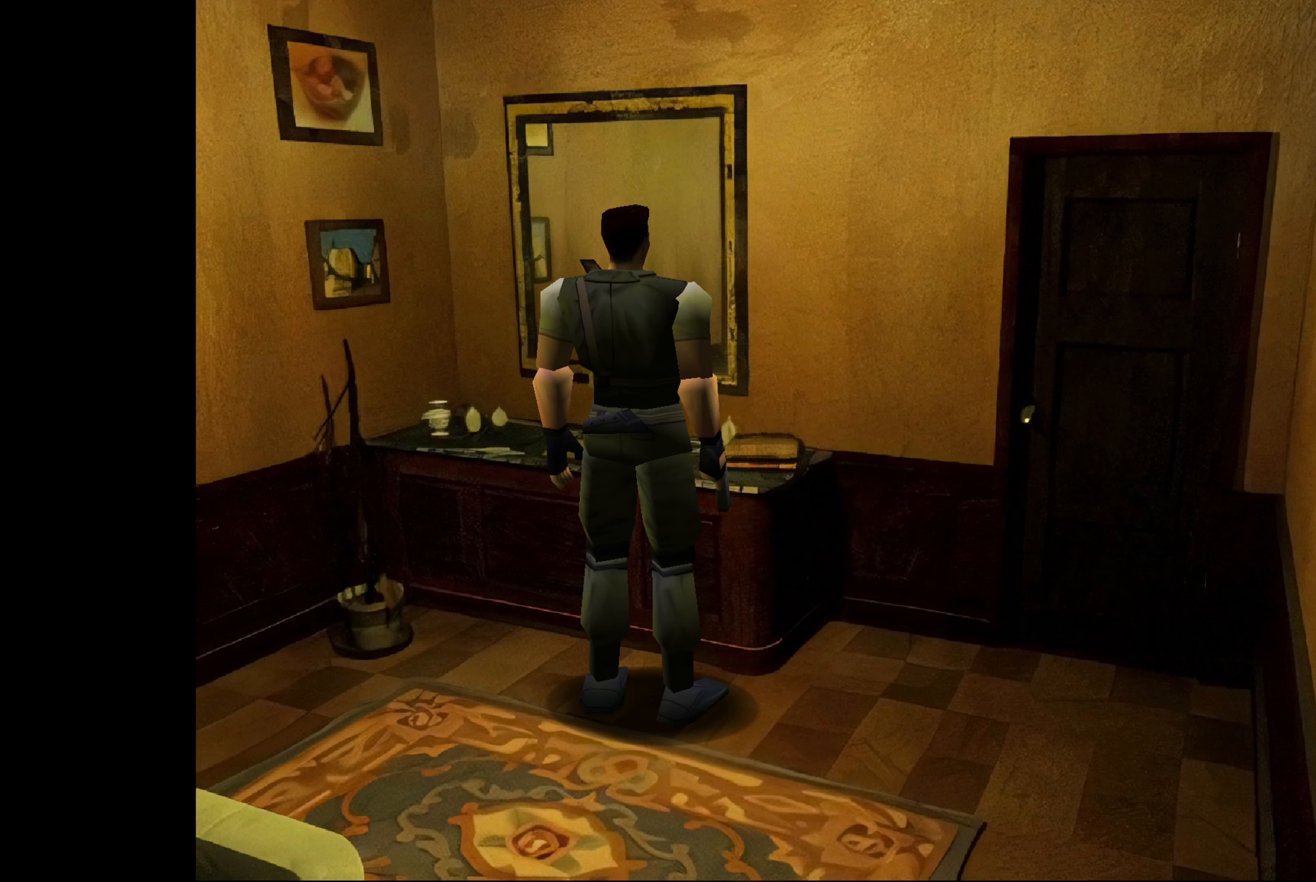
{"buttons": [], "left_stick": "up-left", "right_stick": "center", "events": [[50, "left_stick", "up-left"]]}
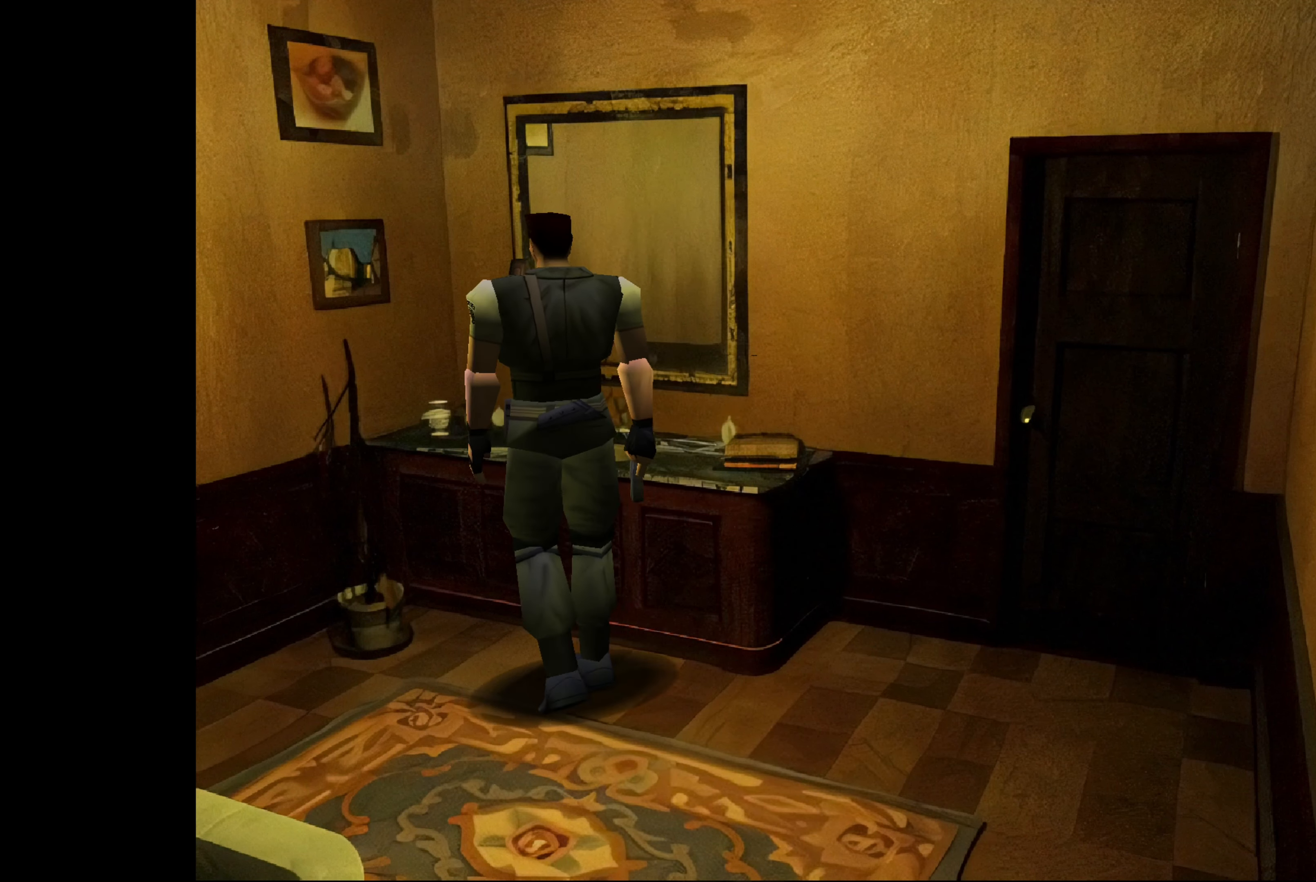
{"buttons": [], "left_stick": "up-right", "right_stick": "center", "events": [[217, "left_stick", "up"], [434, "left_stick", "up-right"]]}
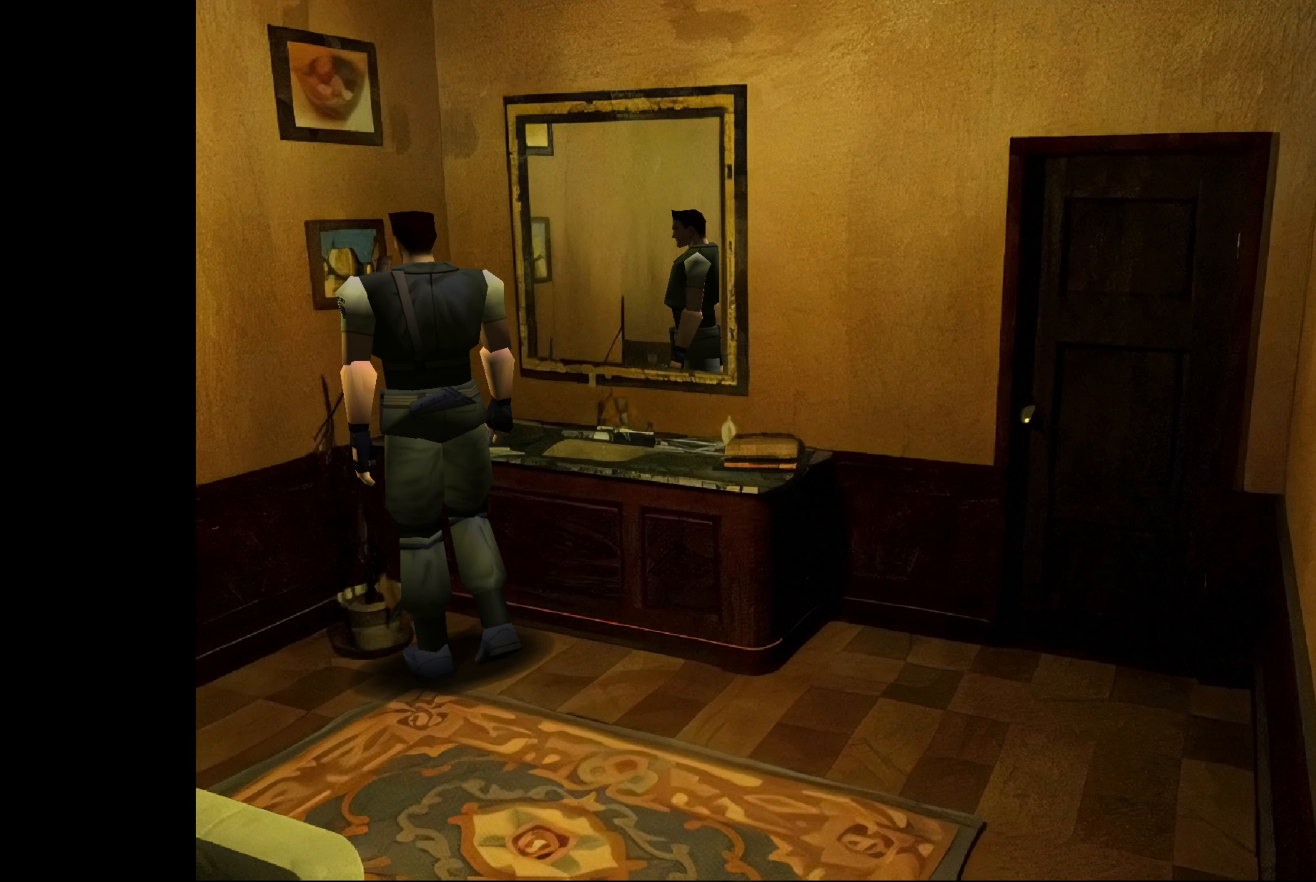
{"buttons": [], "left_stick": "center", "right_stick": "center", "events": [[100, "left_stick", "center"], [184, "CROSS", "down"], [384, "CROSS", "up"]]}
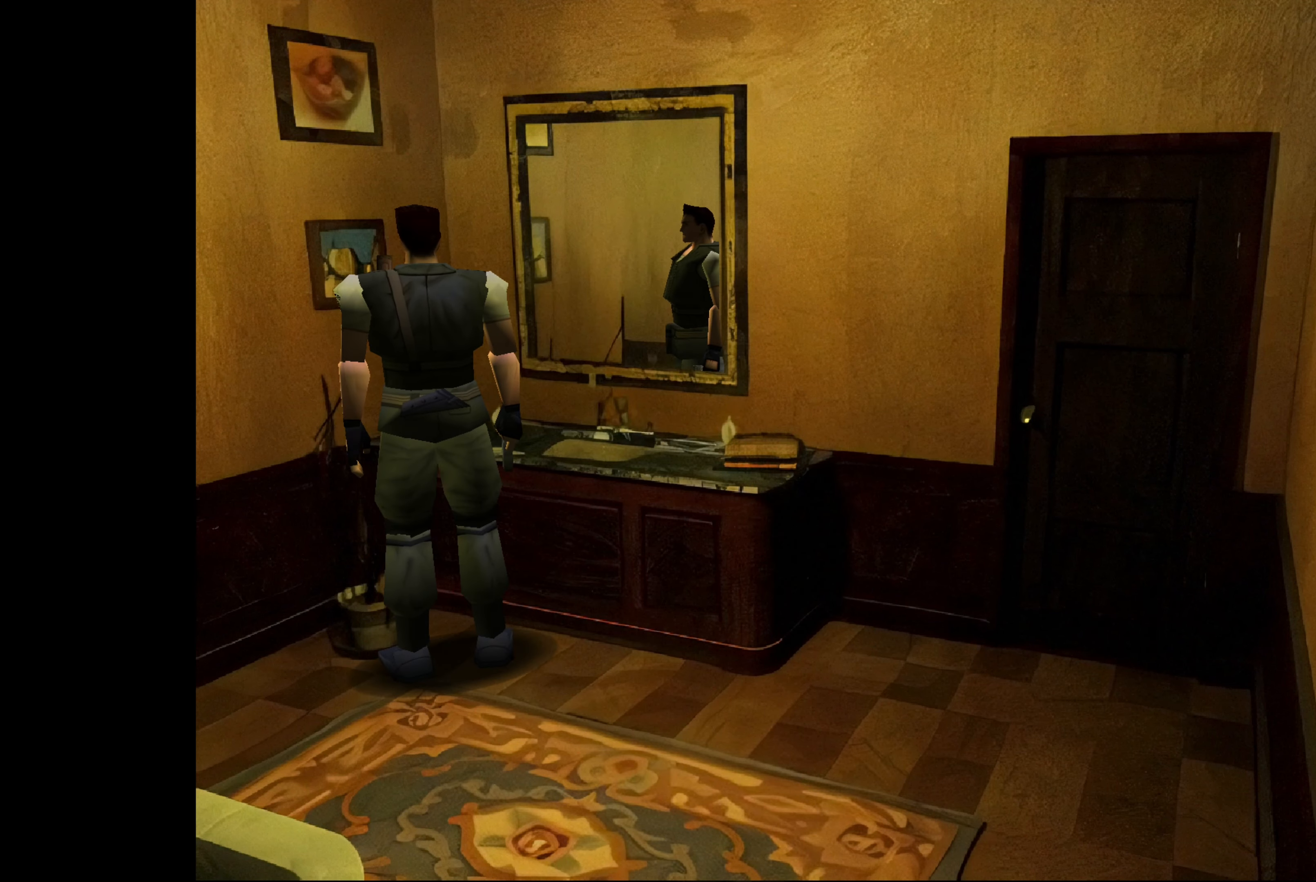
{"buttons": ["CROSS"], "left_stick": "up", "right_stick": "center", "events": [[50, "left_stick", "up-left"], [383, "left_stick", "up"], [416, "CROSS", "down"]]}
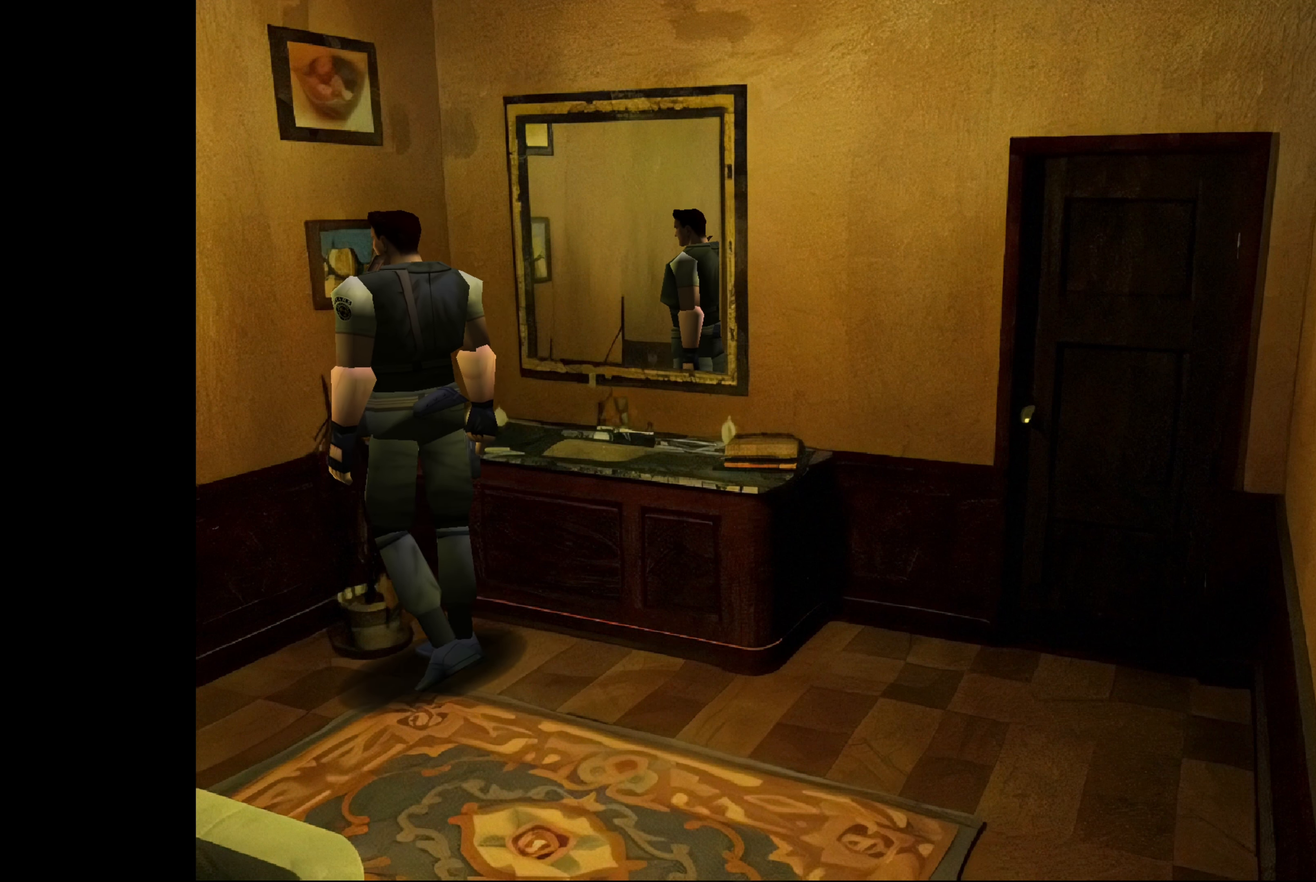
{"buttons": [], "left_stick": "up-left", "right_stick": "center", "events": [[16, "left_stick", "center"], [133, "CROSS", "up"], [233, "left_stick", "up-left"]]}
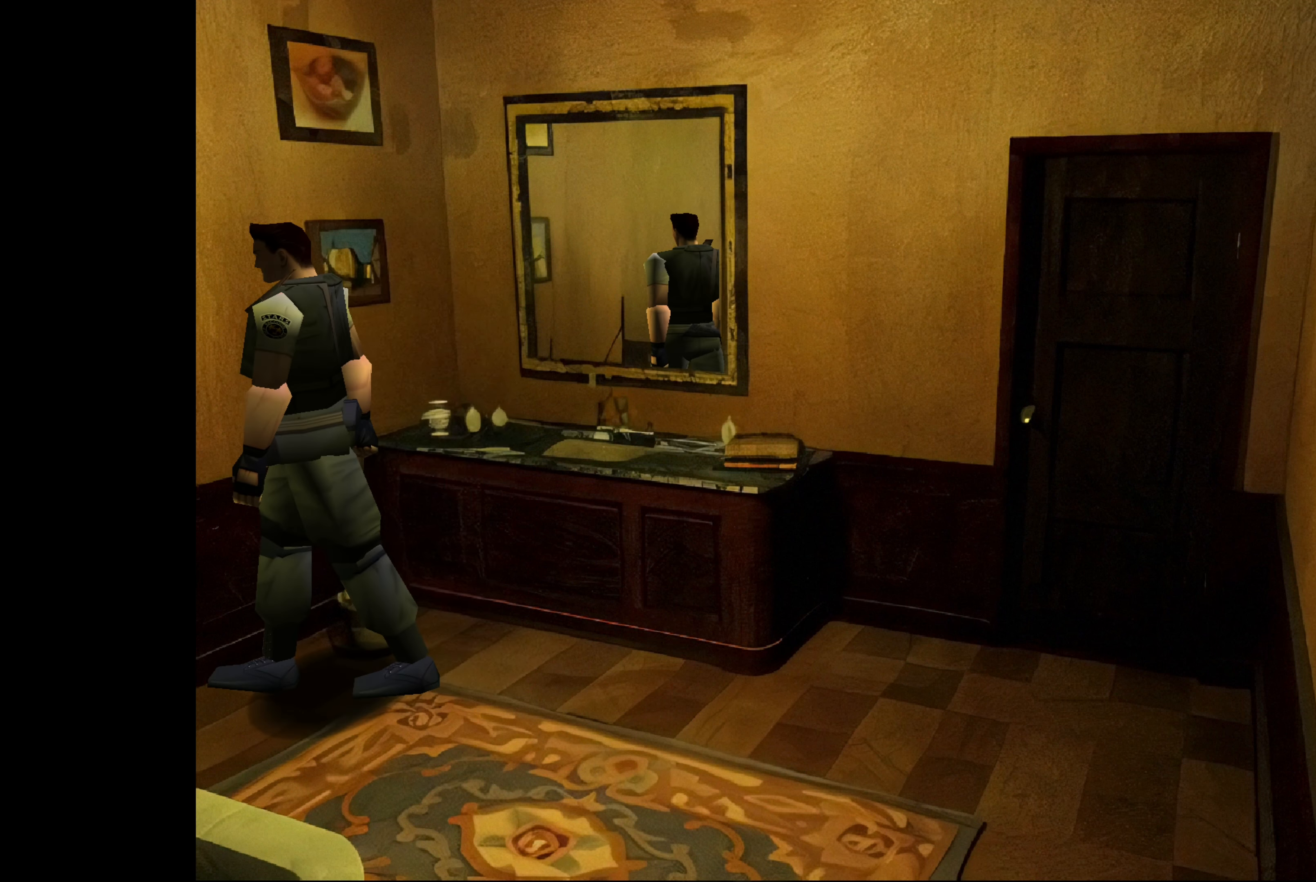
{"buttons": [], "left_stick": "up-left", "right_stick": "center", "events": [[133, "CROSS", "down"], [316, "CROSS", "up"]]}
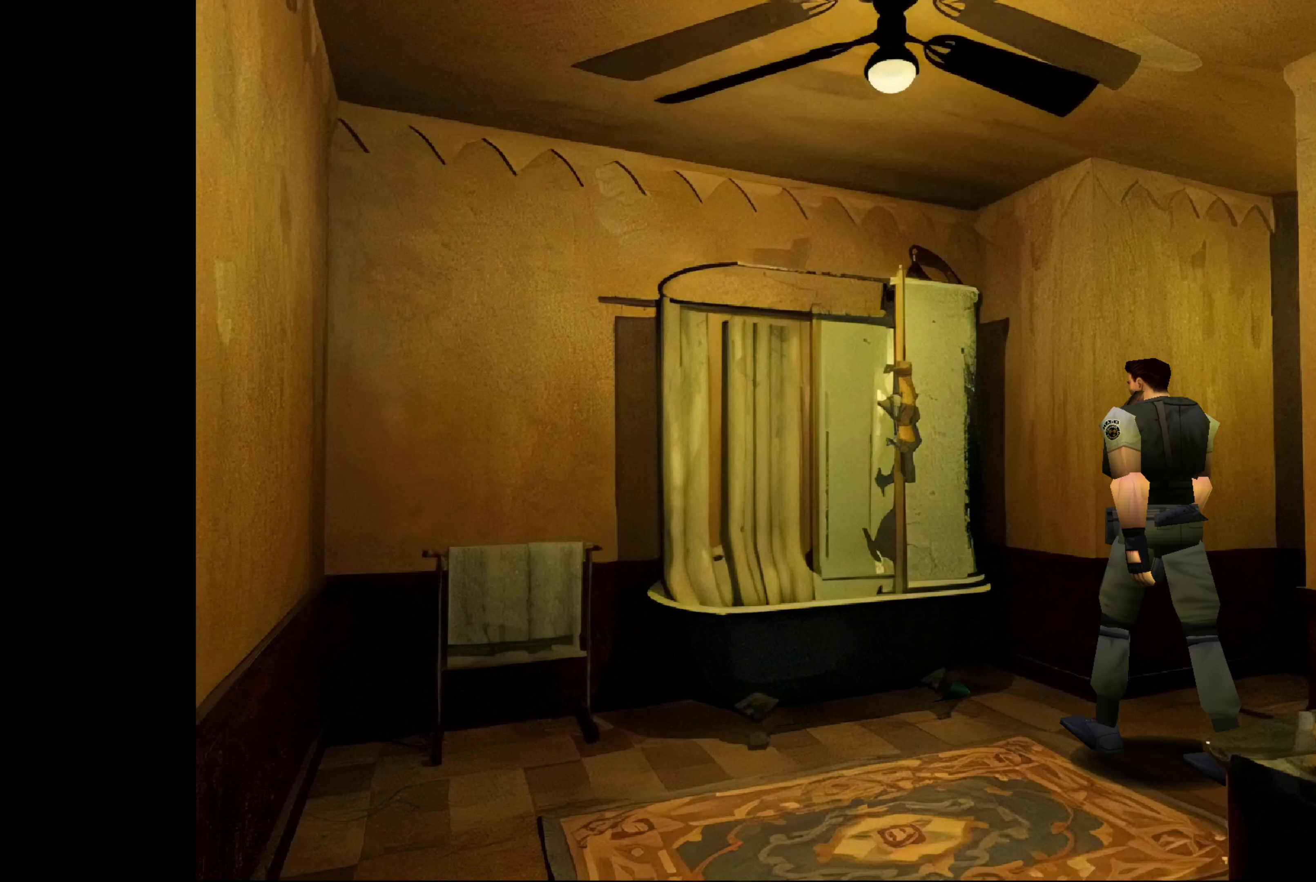
{"buttons": [], "left_stick": "center", "right_stick": "center", "events": [[366, "left_stick", "center"]]}
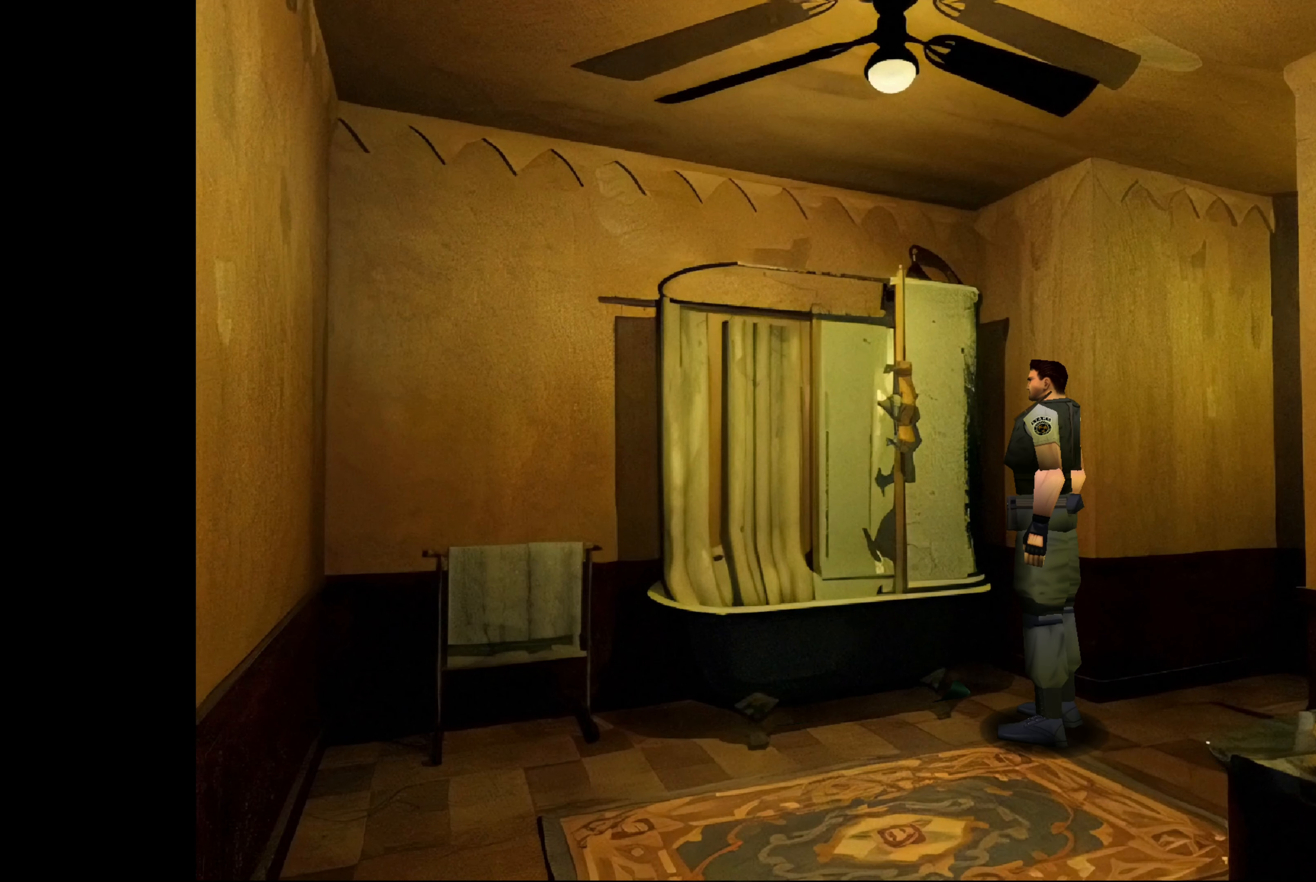
{"buttons": [], "left_stick": "up", "right_stick": "center", "events": [[166, "left_stick", "up-left"], [416, "left_stick", "up"]]}
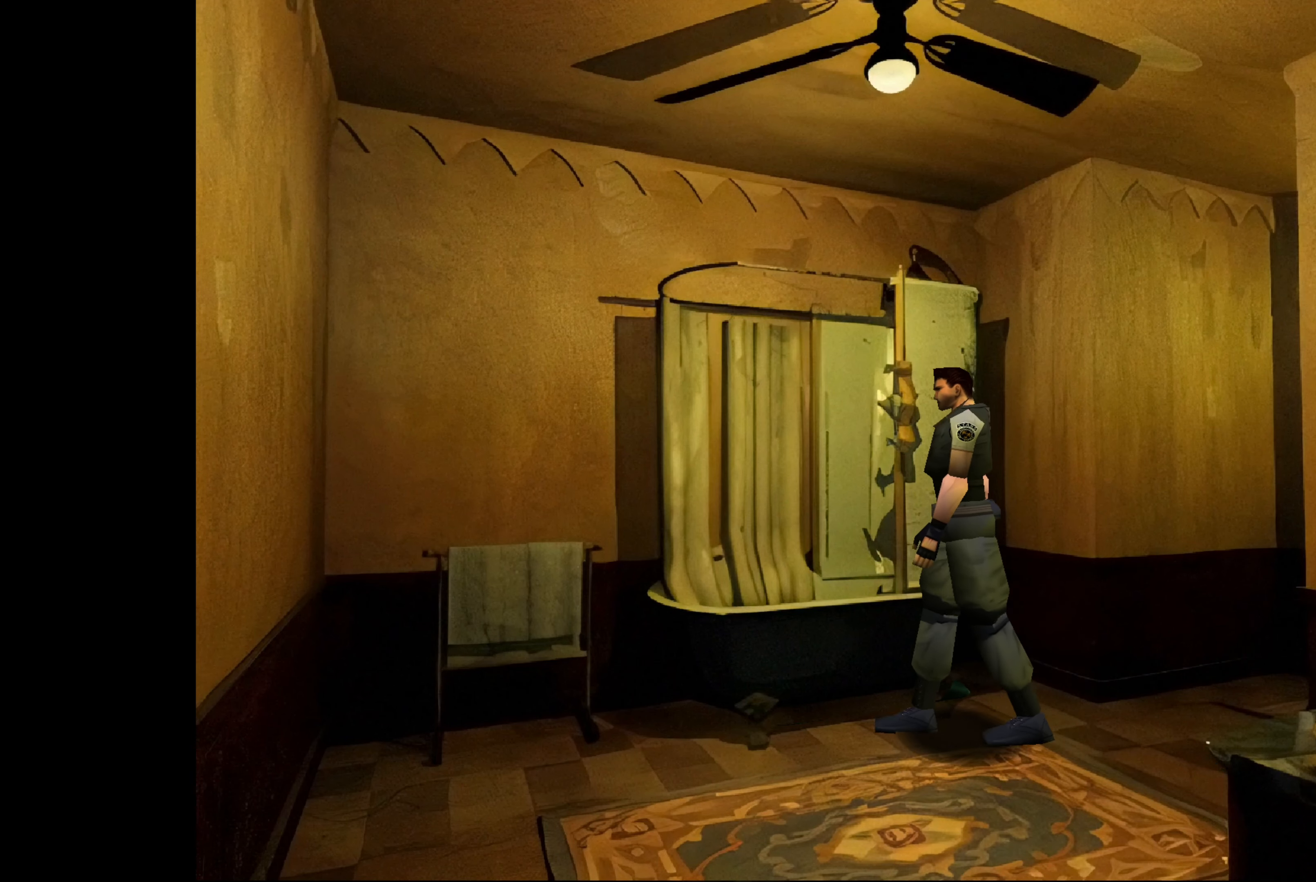
{"buttons": ["CROSS"], "left_stick": "center", "right_stick": "center", "events": [[50, "left_stick", "up-right"], [300, "left_stick", "center"], [316, "CROSS", "down"]]}
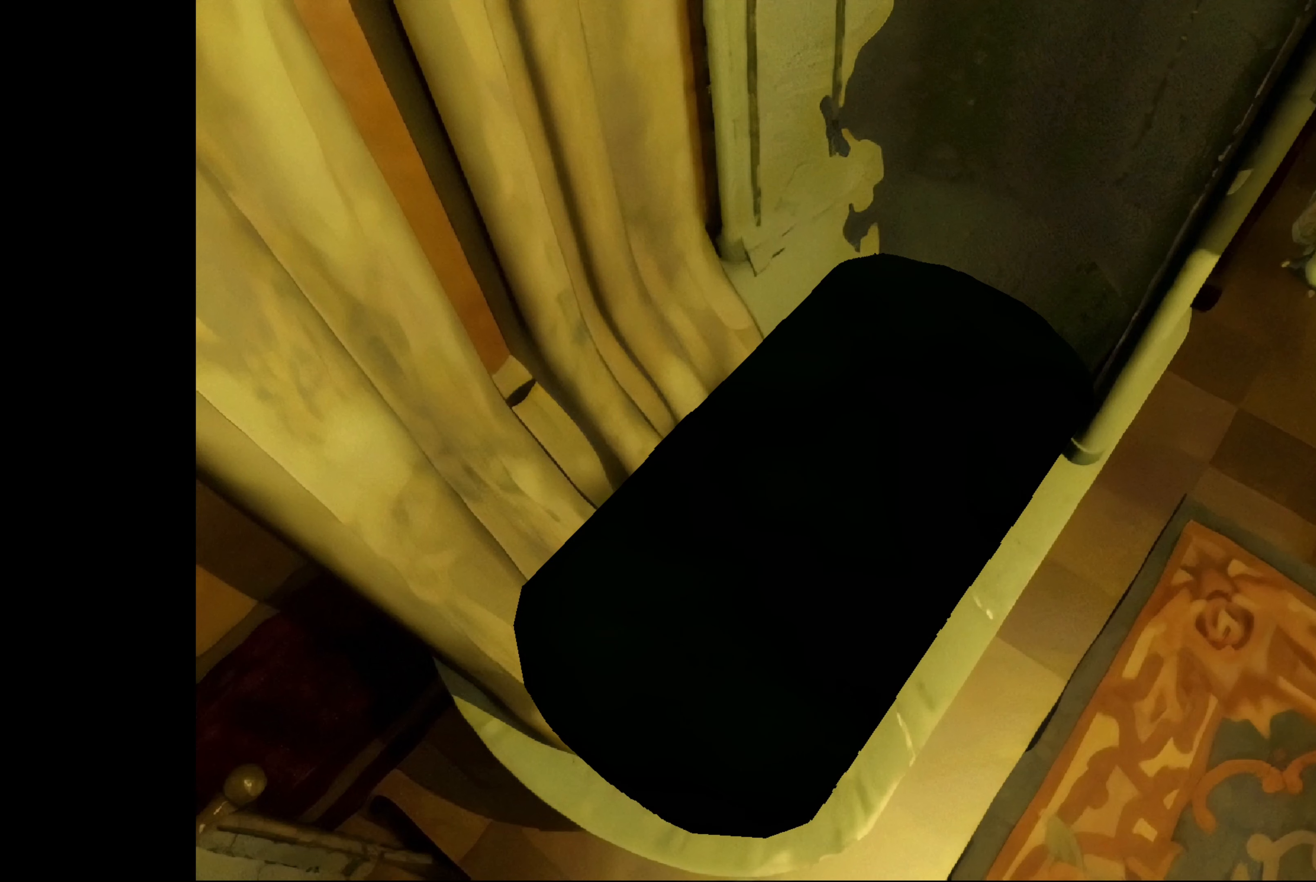
{"buttons": [], "left_stick": "center", "right_stick": "center", "events": [[66, "CROSS", "up"], [133, "left_stick", "up-left"], [300, "left_stick", "center"]]}
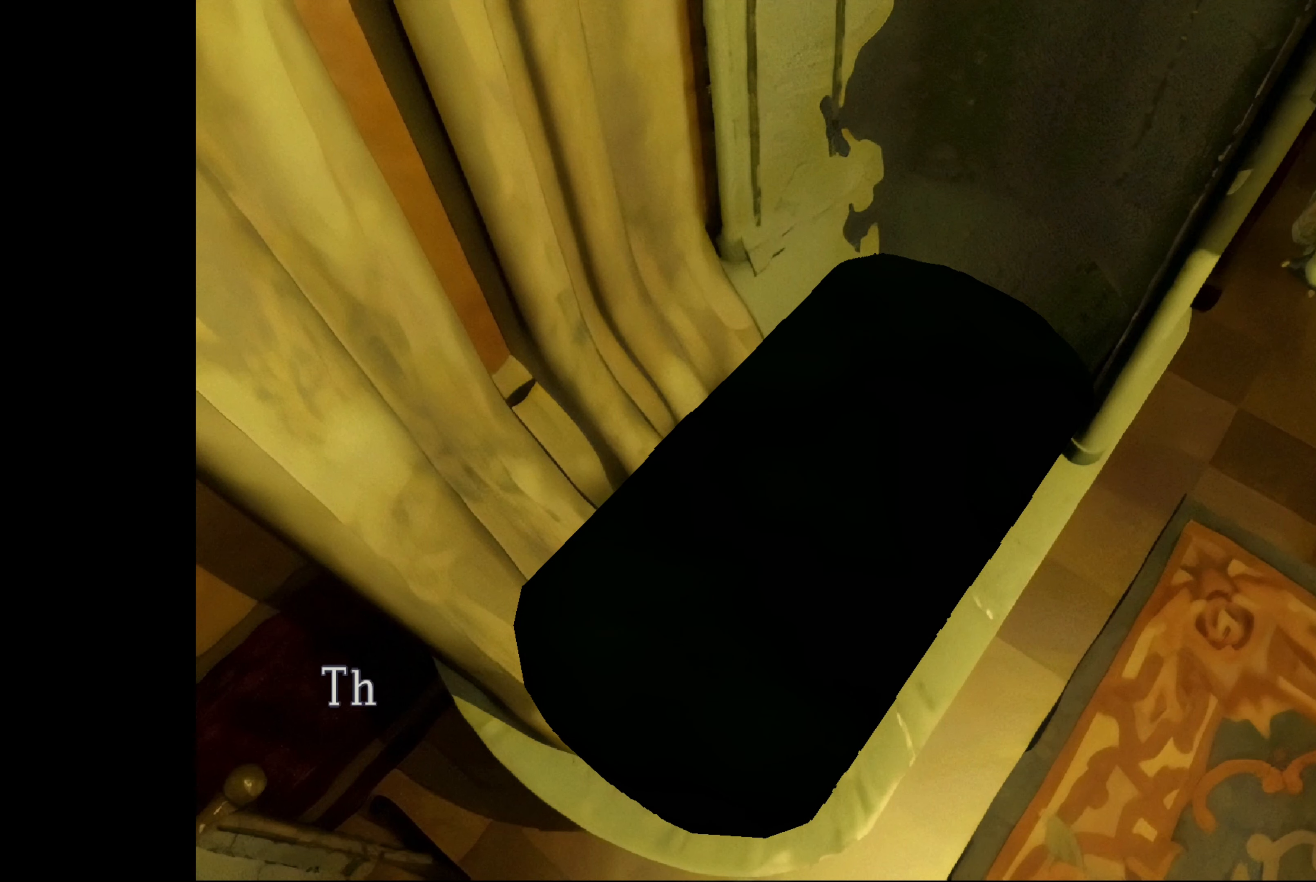
{"buttons": [], "left_stick": "center", "right_stick": "center", "events": []}
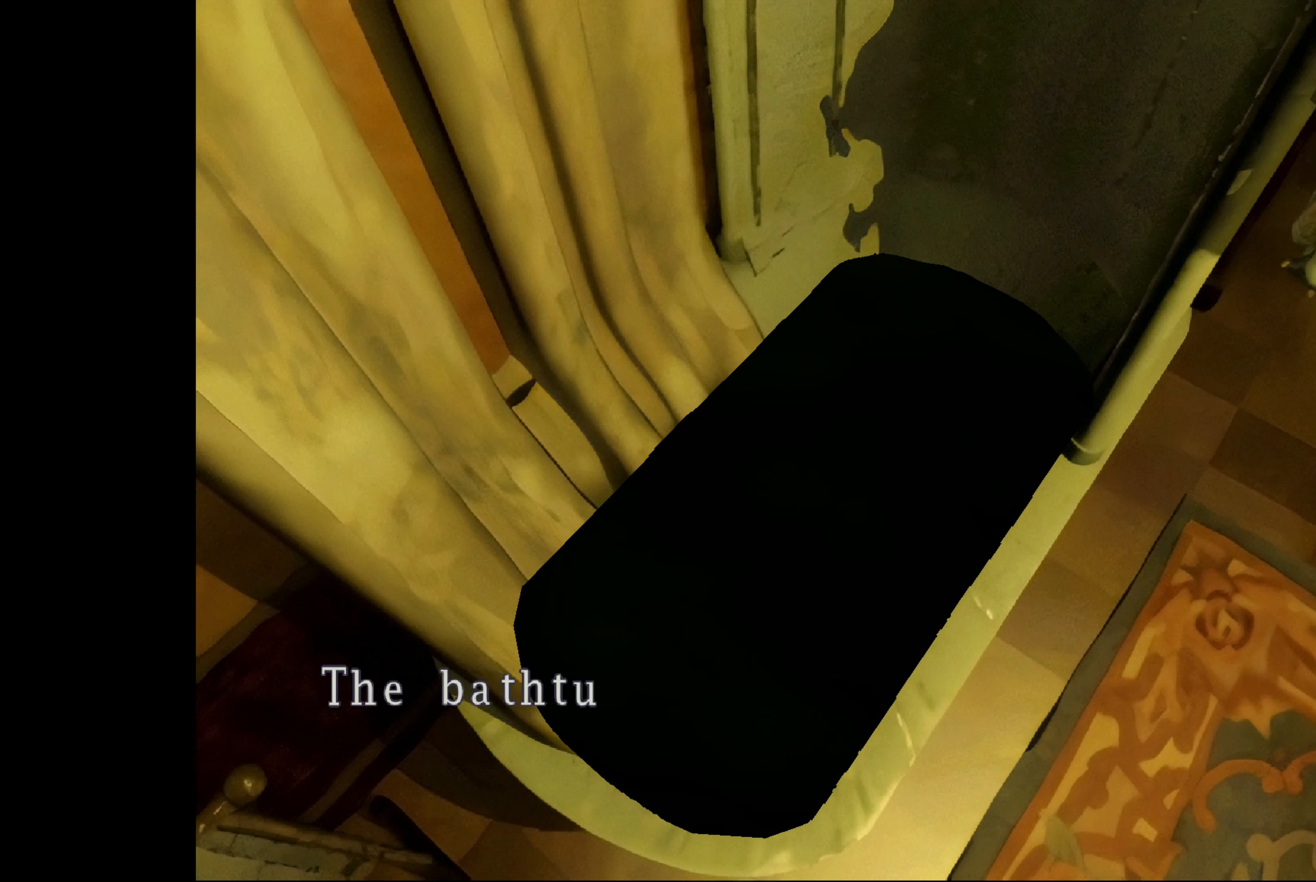
{"buttons": [], "left_stick": "center", "right_stick": "center", "events": []}
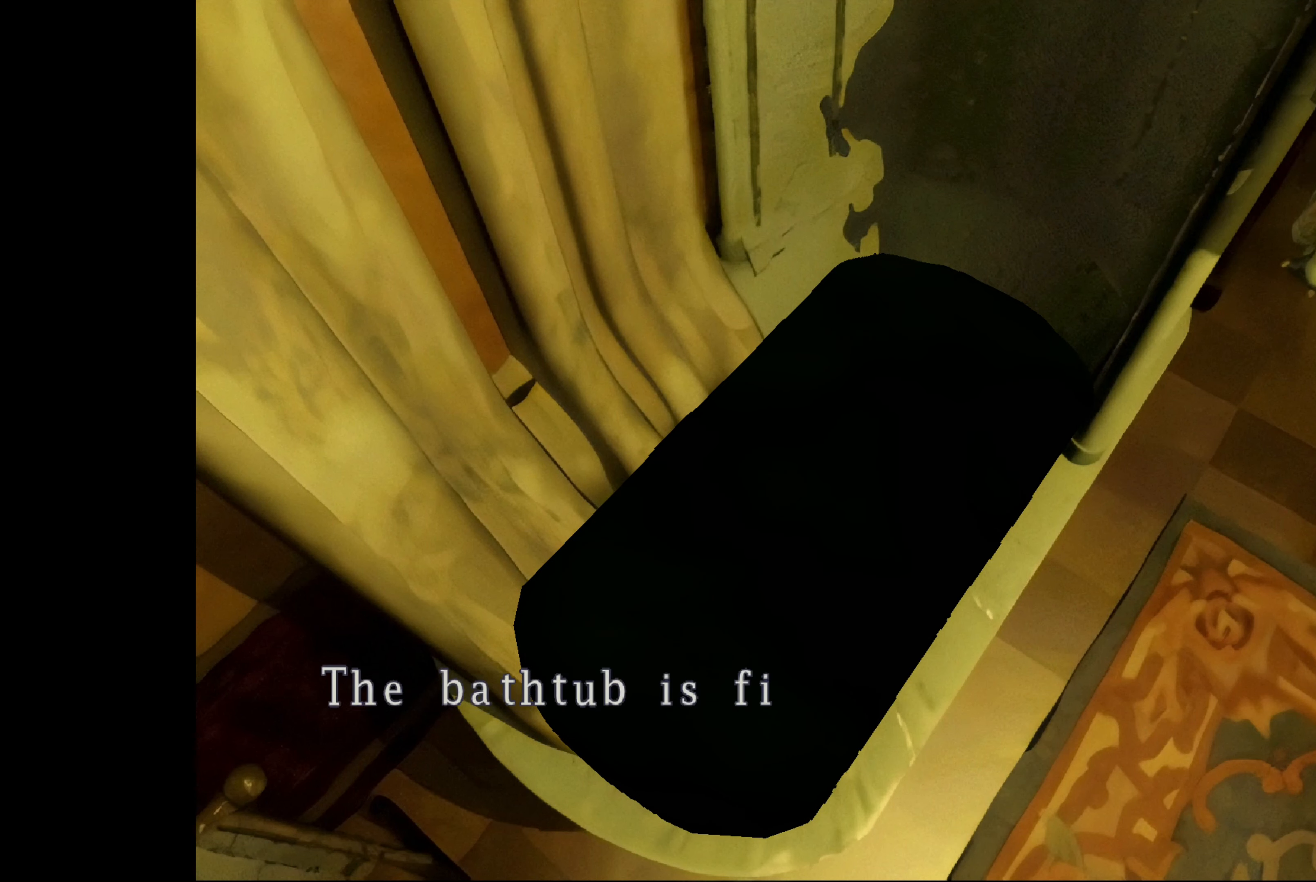
{"buttons": [], "left_stick": "center", "right_stick": "center", "events": []}
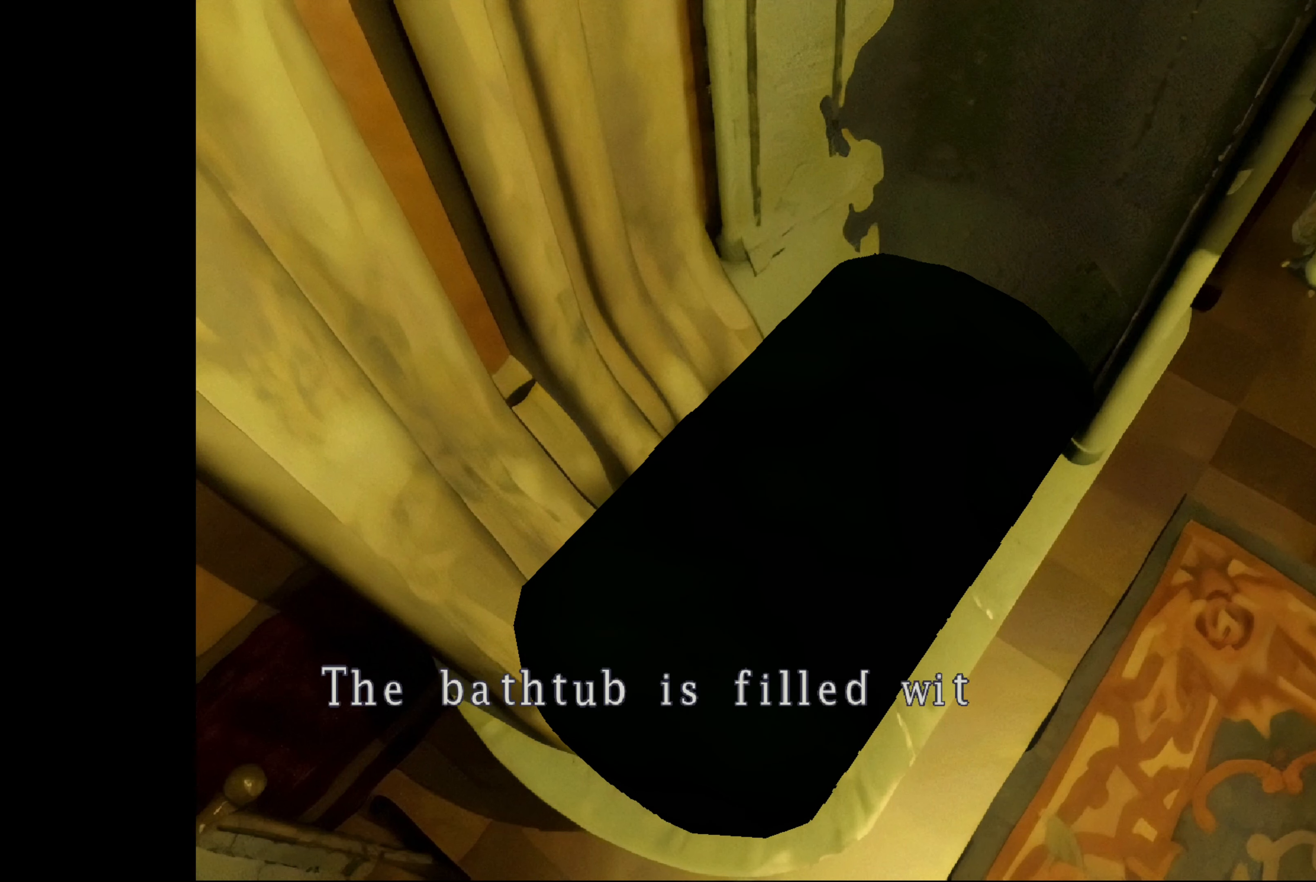
{"buttons": [], "left_stick": "center", "right_stick": "center", "events": []}
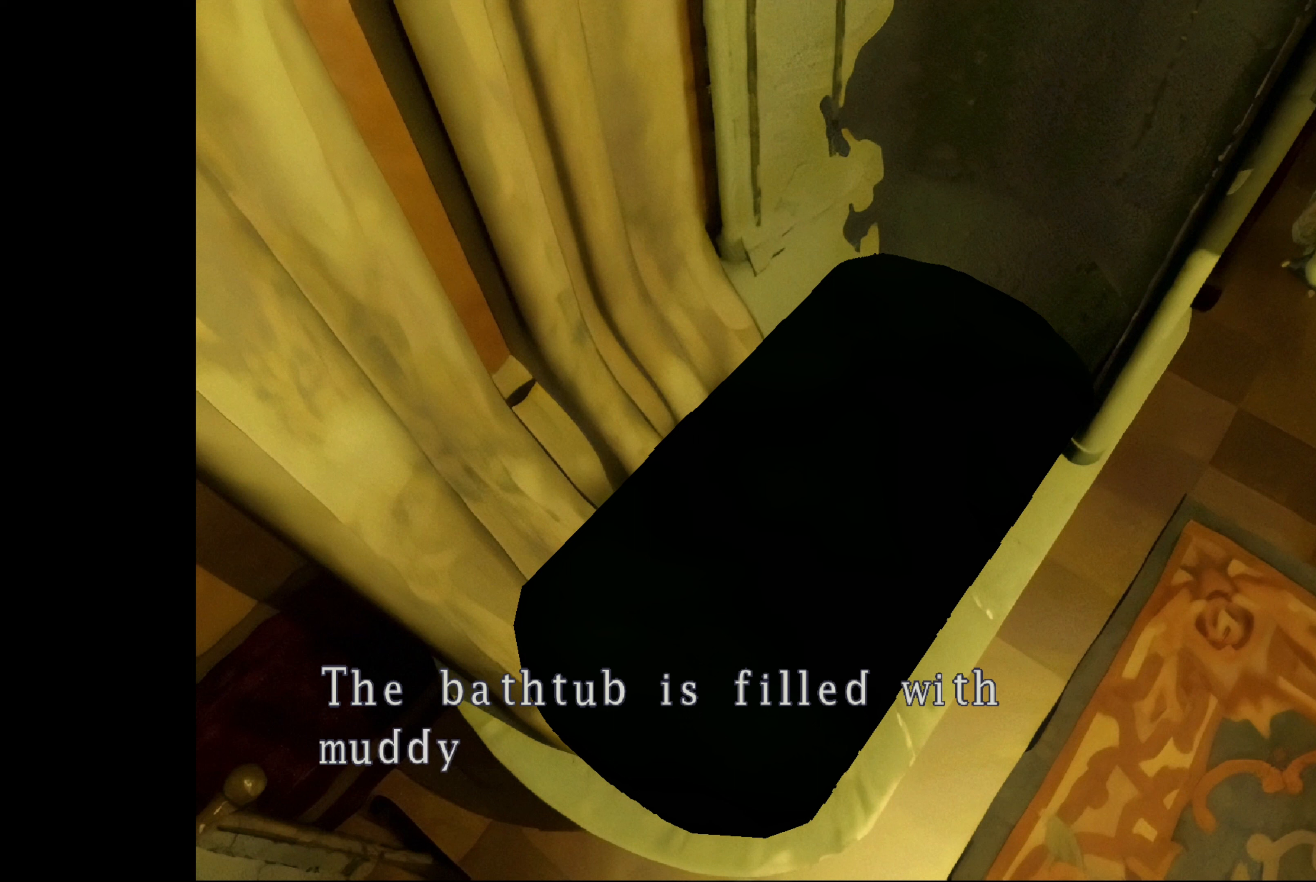
{"buttons": [], "left_stick": "center", "right_stick": "center", "events": []}
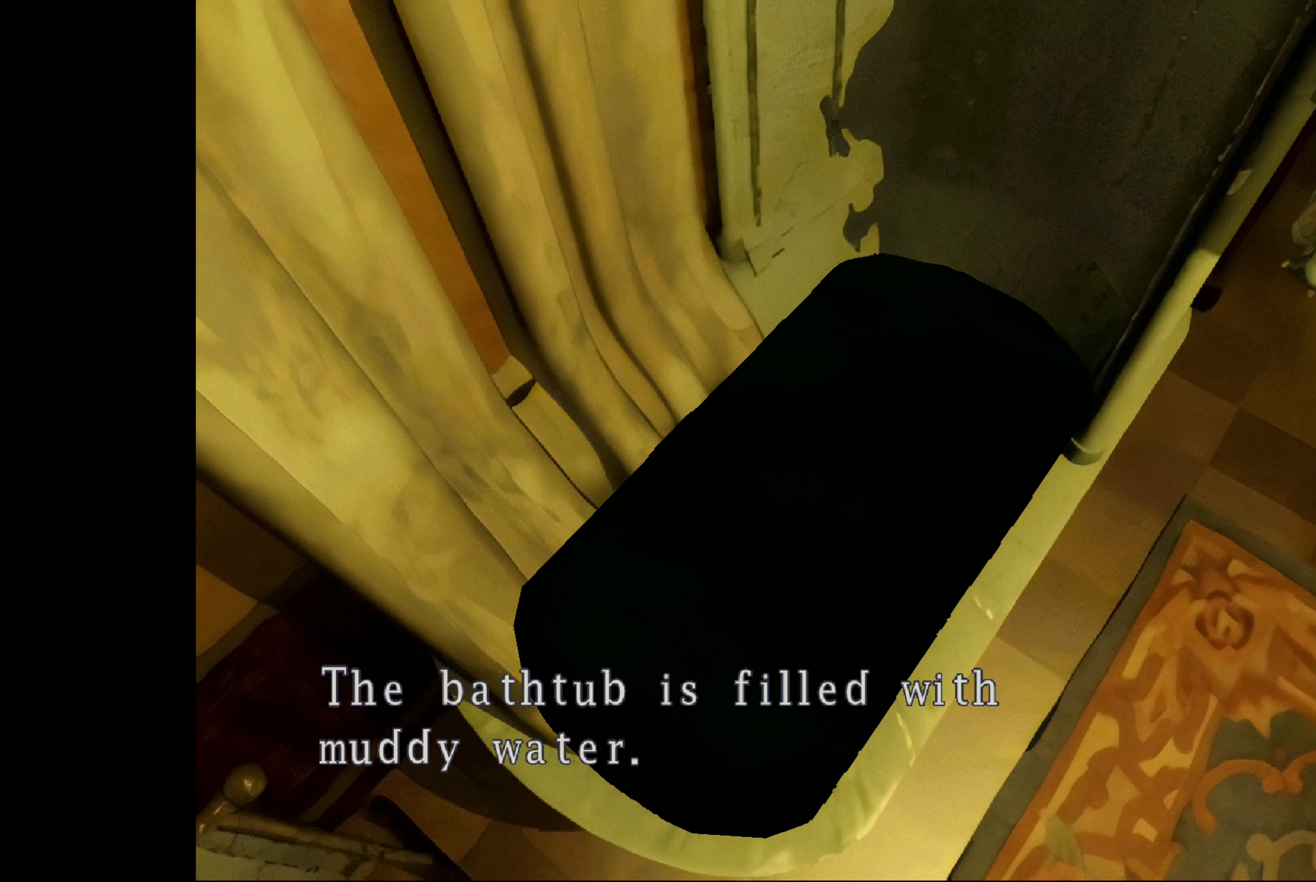
{"buttons": [], "left_stick": "center", "right_stick": "center", "events": []}
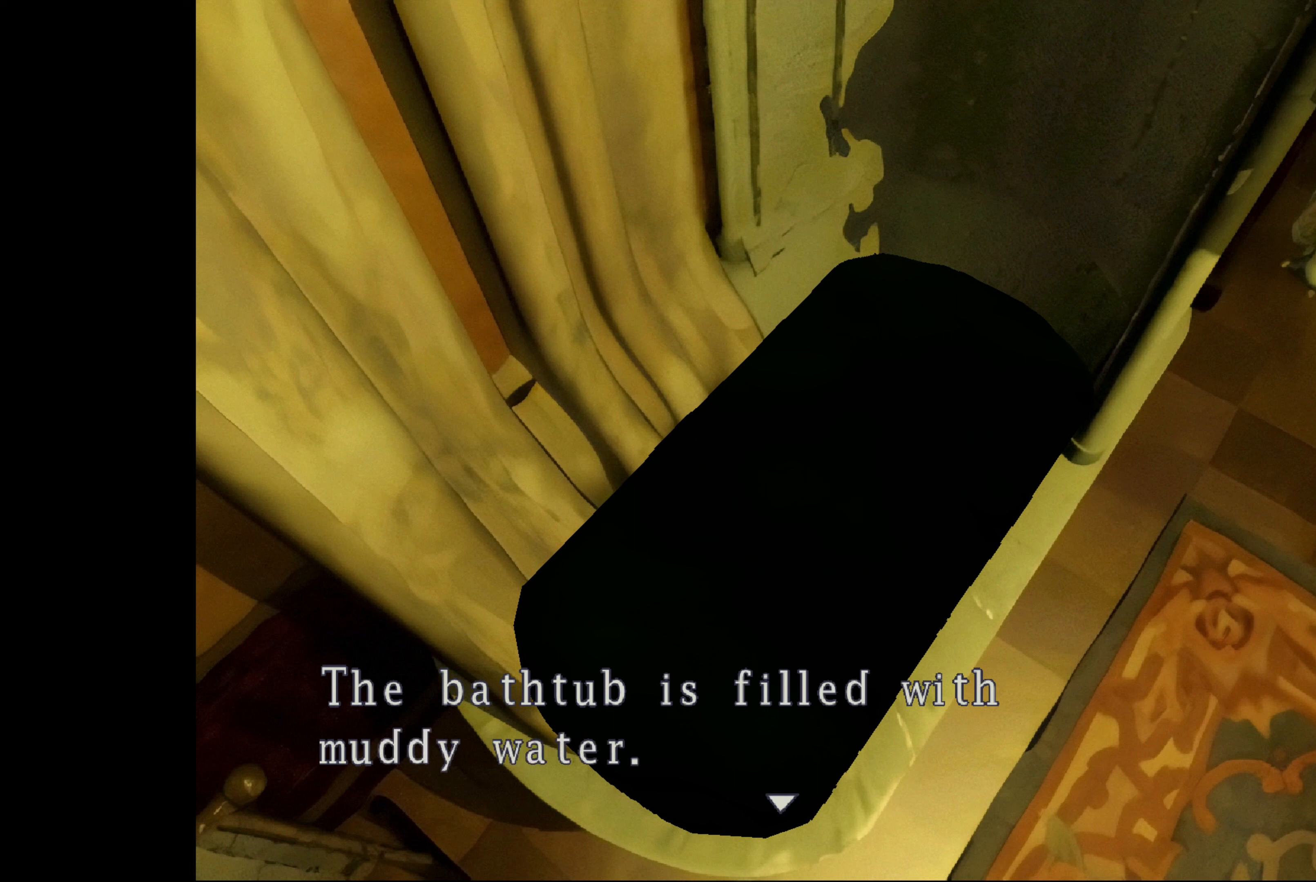
{"buttons": [], "left_stick": "center", "right_stick": "center", "events": [[167, "CROSS", "down"], [367, "CROSS", "up"]]}
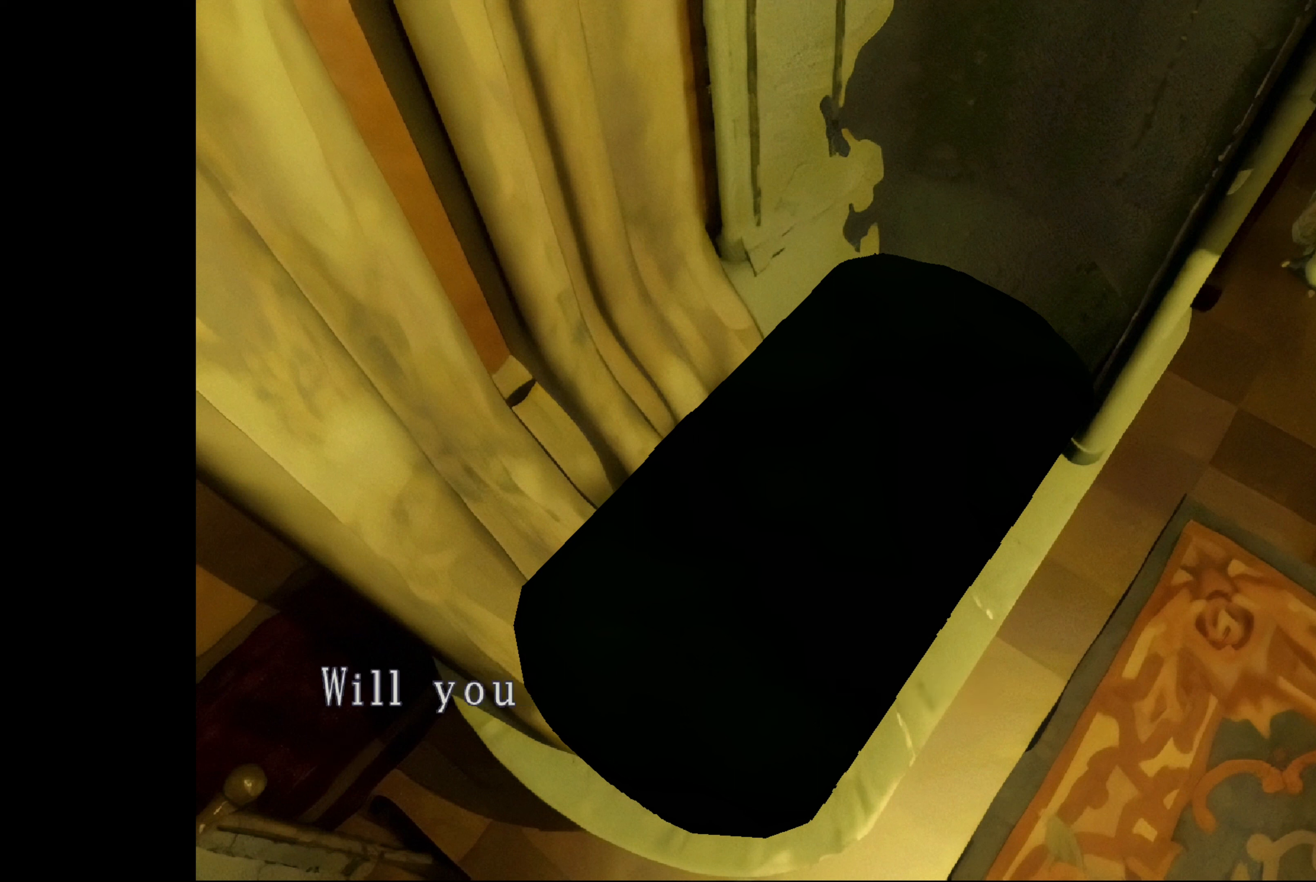
{"buttons": [], "left_stick": "center", "right_stick": "center", "events": []}
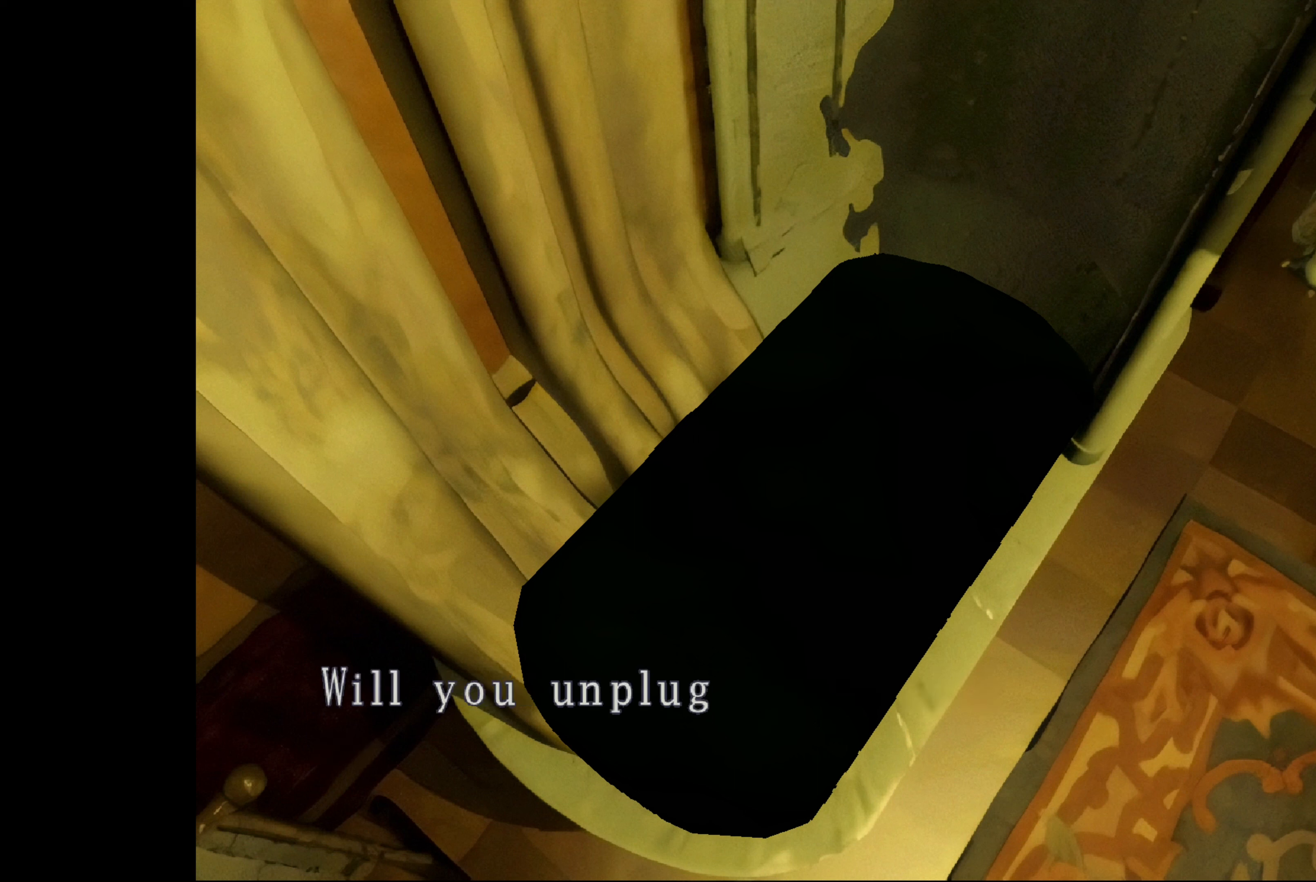
{"buttons": [], "left_stick": "center", "right_stick": "center", "events": []}
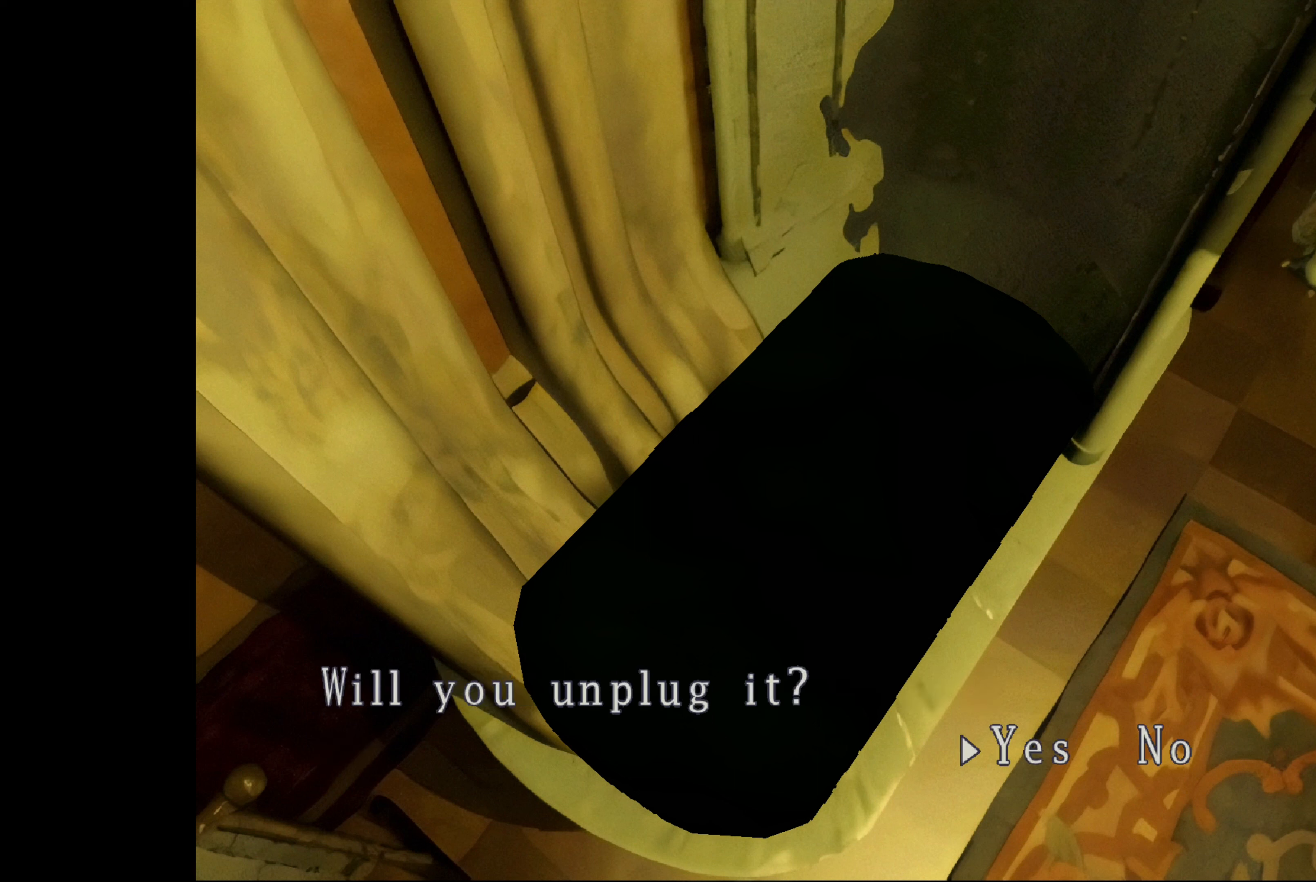
{"buttons": [], "left_stick": "center", "right_stick": "center", "events": []}
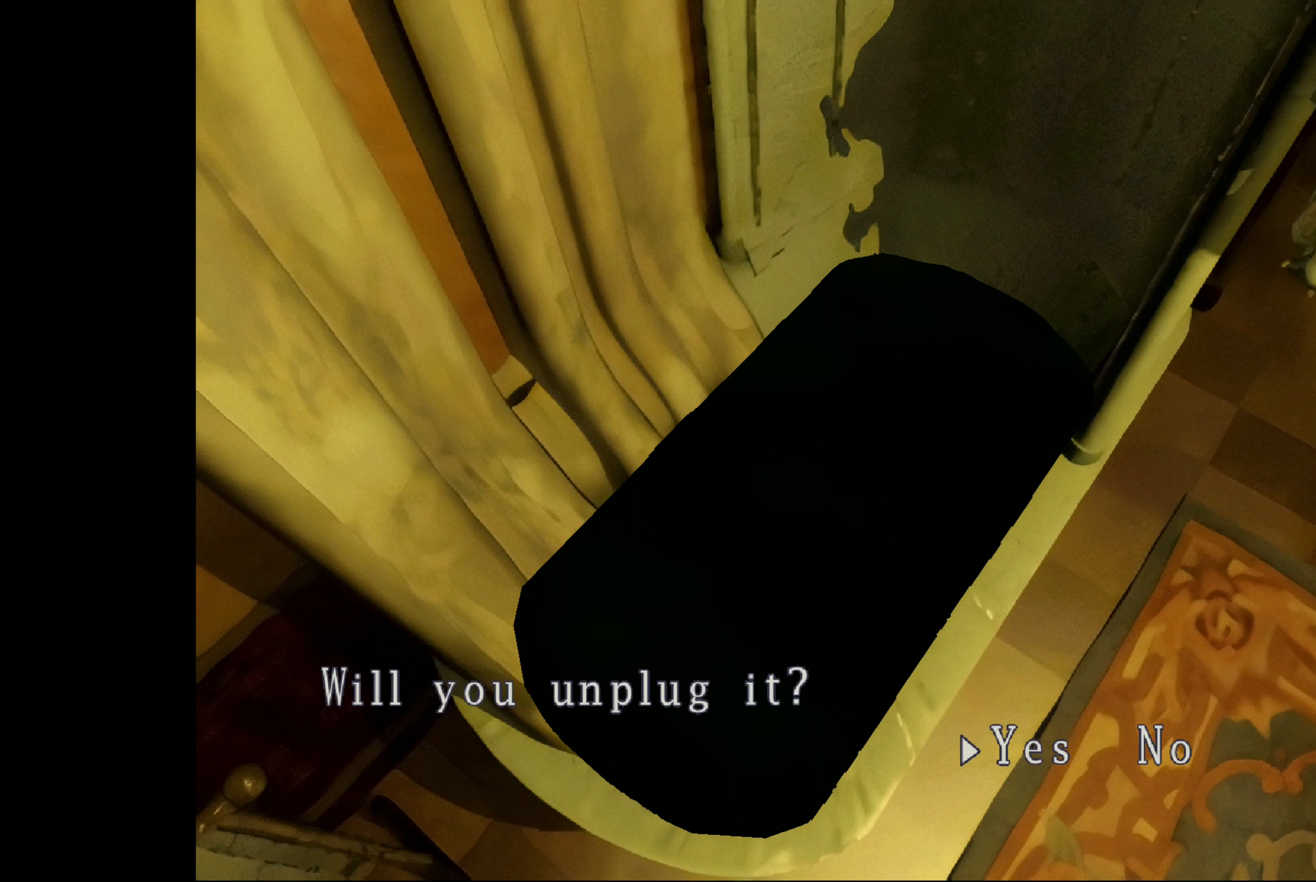
{"buttons": [], "left_stick": "center", "right_stick": "center", "events": []}
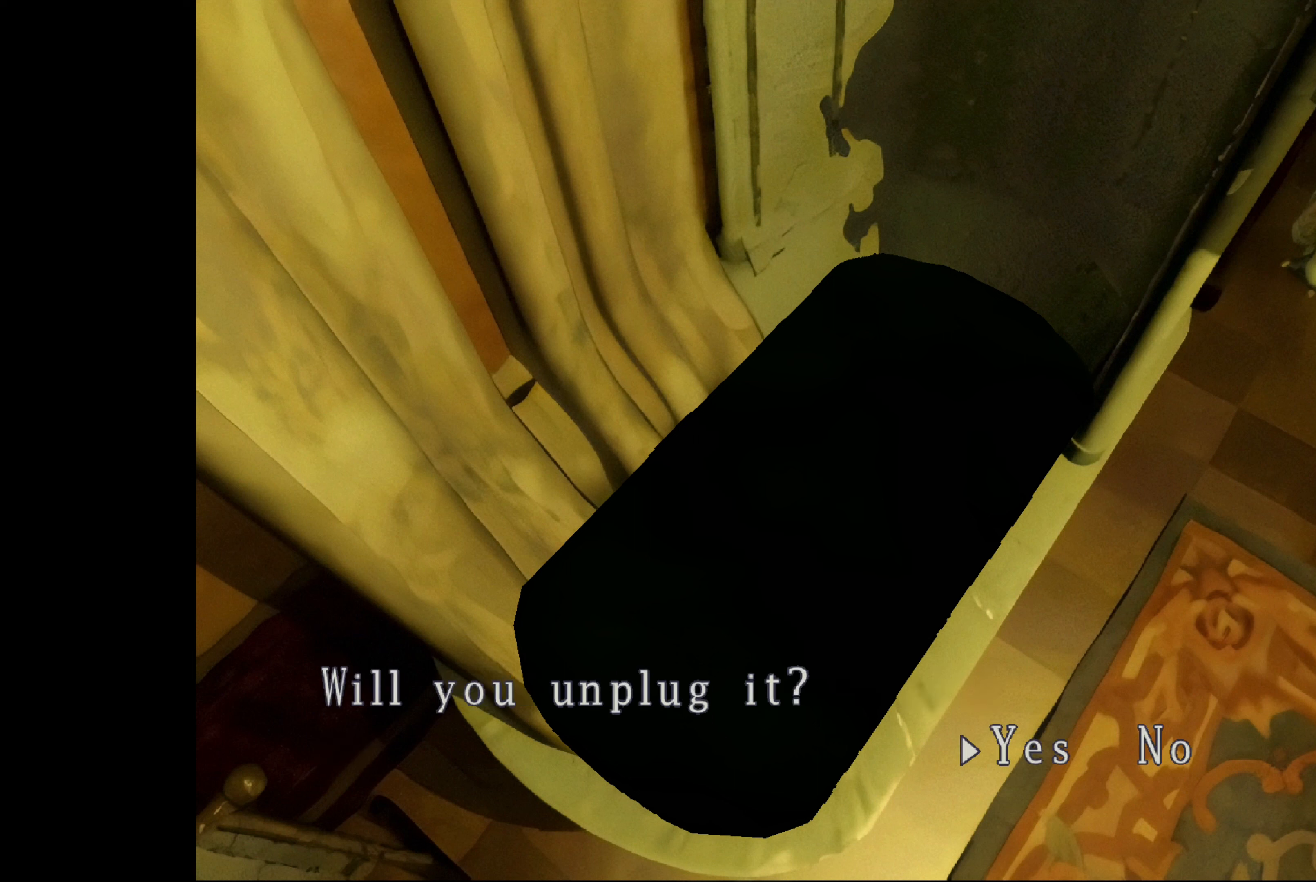
{"buttons": [], "left_stick": "center", "right_stick": "center", "events": []}
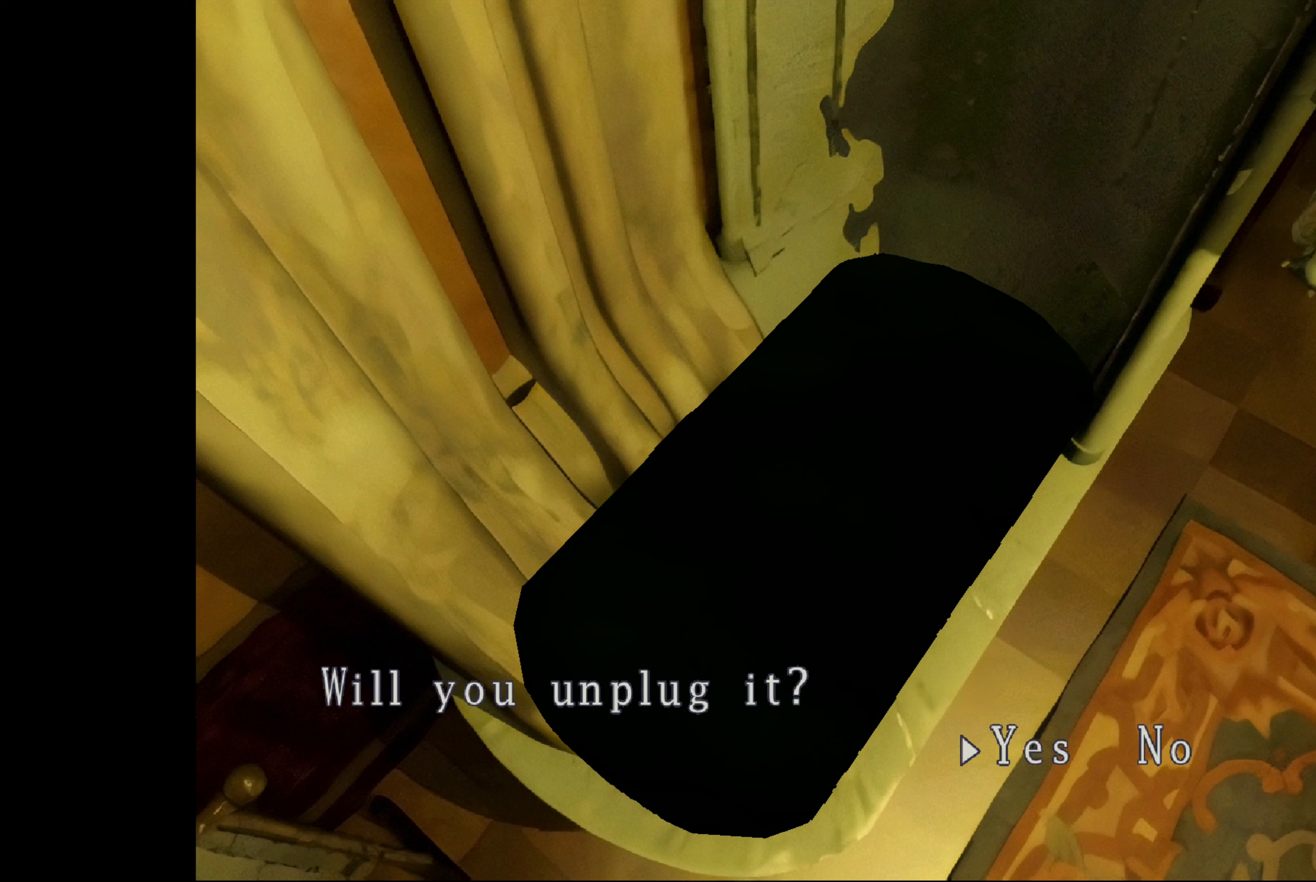
{"buttons": [], "left_stick": "center", "right_stick": "center", "events": []}
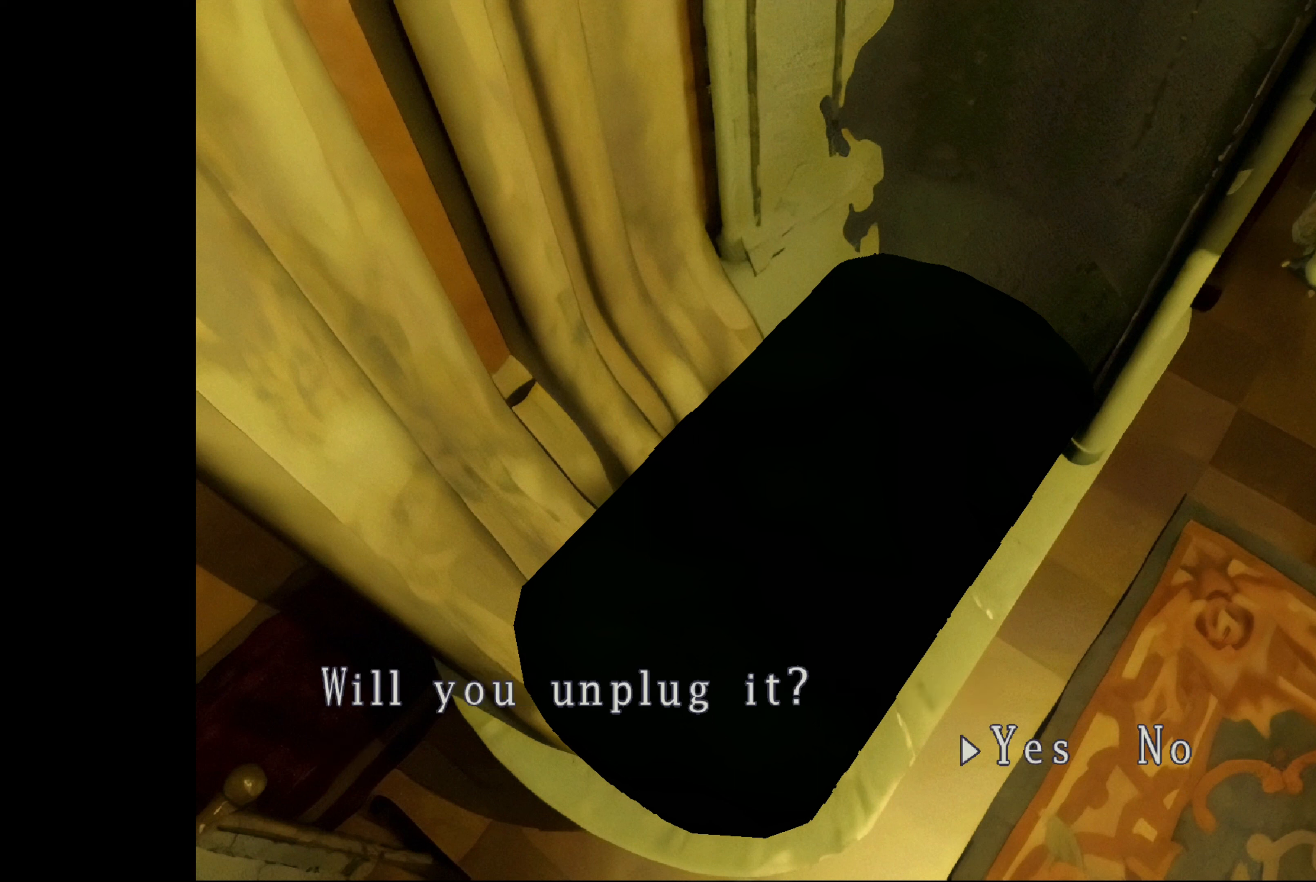
{"buttons": [], "left_stick": "center", "right_stick": "center", "events": []}
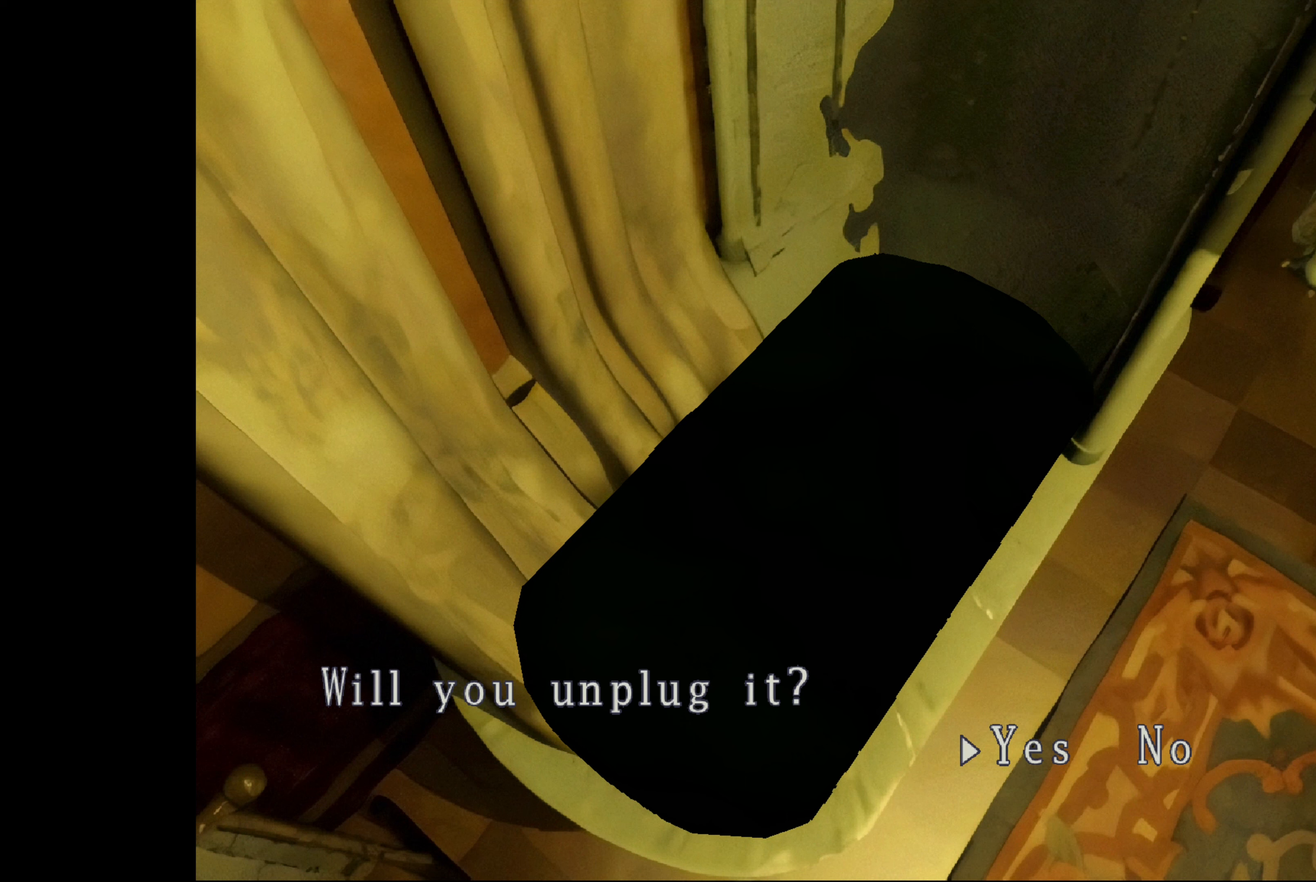
{"buttons": ["CROSS"], "left_stick": "center", "right_stick": "center", "events": [[350, "CROSS", "down"]]}
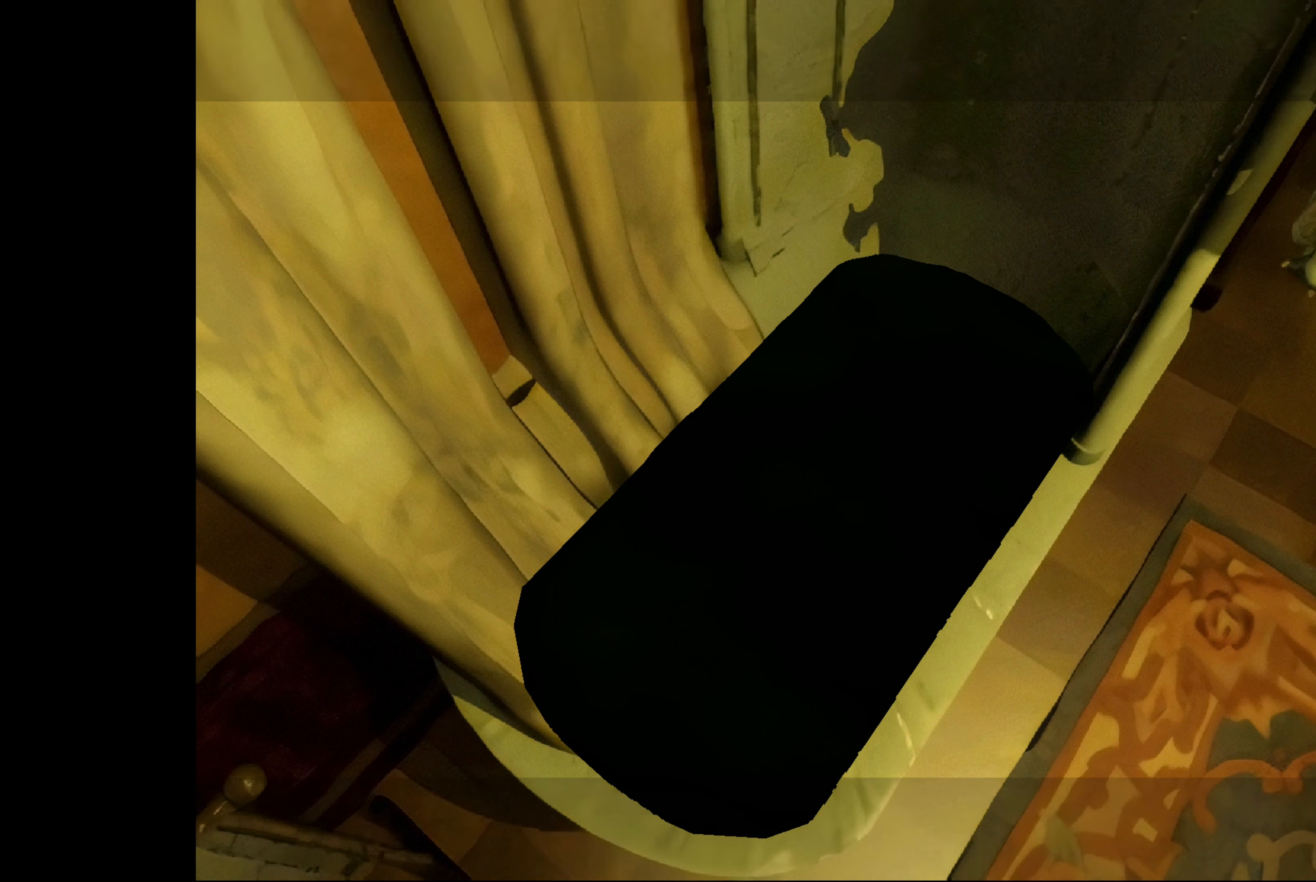
{"buttons": [], "left_stick": "center", "right_stick": "center", "events": [[34, "CROSS", "up"]]}